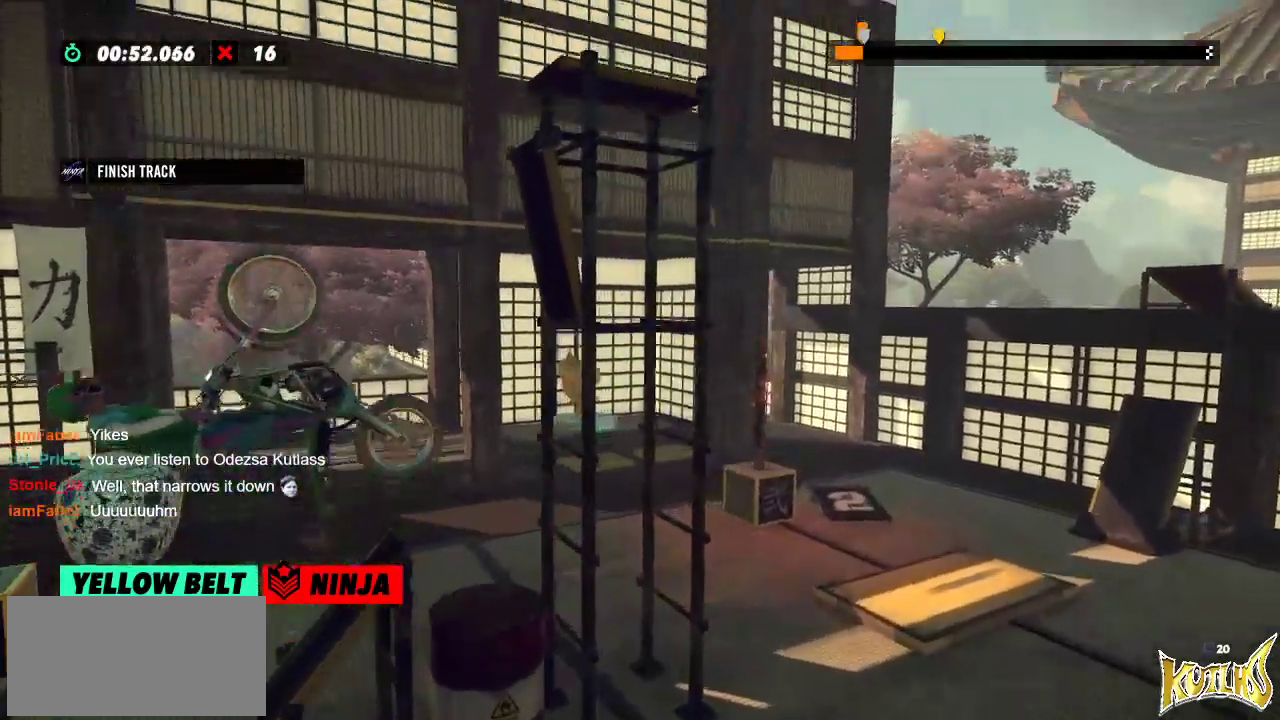
Gameplay with a controller (Xbox layout); each line is a JSON object with the inputs held at the frame after it. "events" lists button and stick changes between this image and that frame as [ms after this image, input, new state], when the widget could be followed in between. Not read: A B DPAD_DOWN DPAD_LEFT DPAD_RIGHT DPAD_UP L1 L3 R1 R3 SELECT START X Y right_stick.
{"buttons": [], "left_stick": "center", "events": [[317, "R2", "up"], [317, "left_stick", "center"], [350, "L2", "down"], [467, "L2", "up"]]}
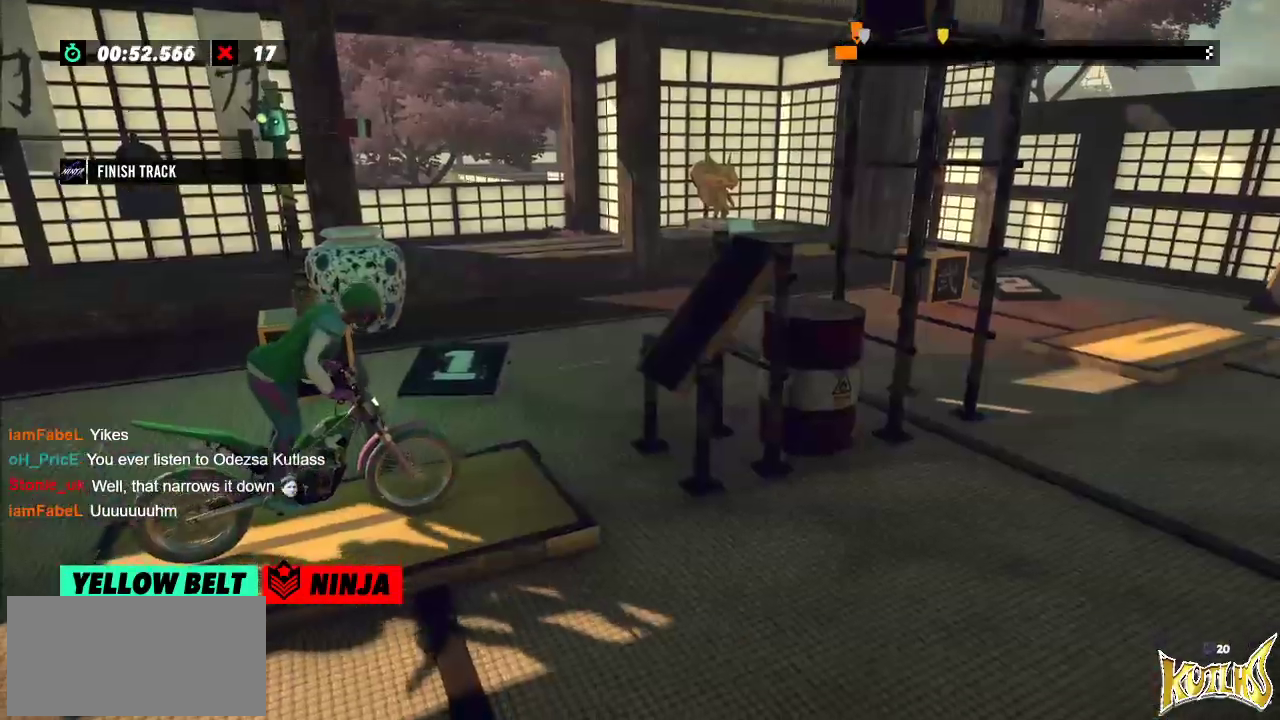
{"buttons": ["R2"], "left_stick": "right", "events": [[150, "R2", "down"], [150, "left_stick", "left"], [484, "left_stick", "right"]]}
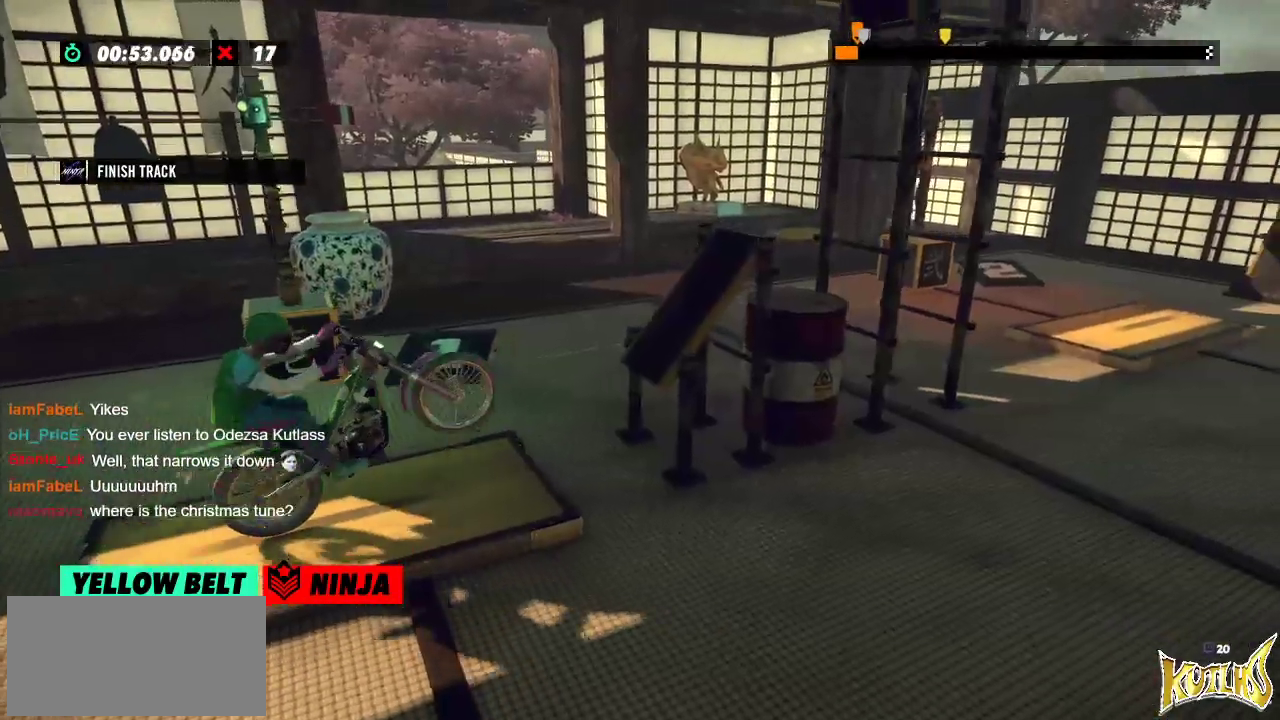
{"buttons": ["R2"], "left_stick": "right", "events": [[116, "left_stick", "left"], [317, "left_stick", "right"]]}
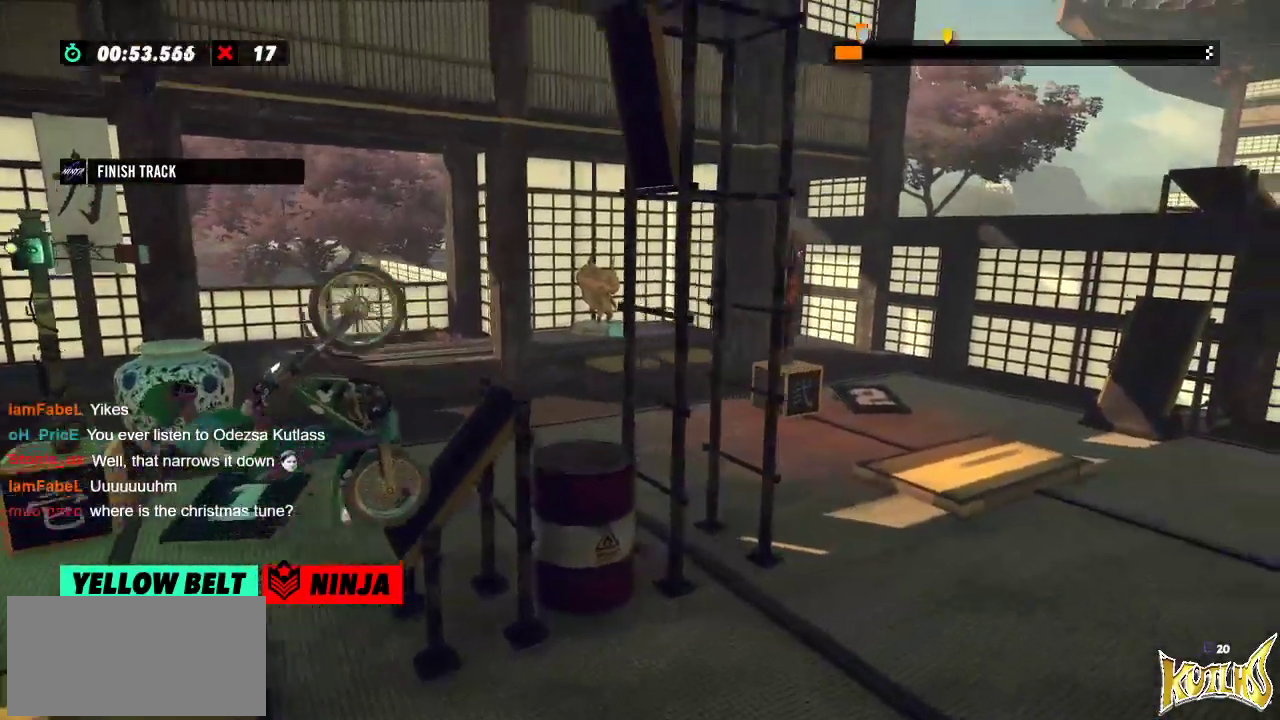
{"buttons": ["R2"], "left_stick": "right", "events": []}
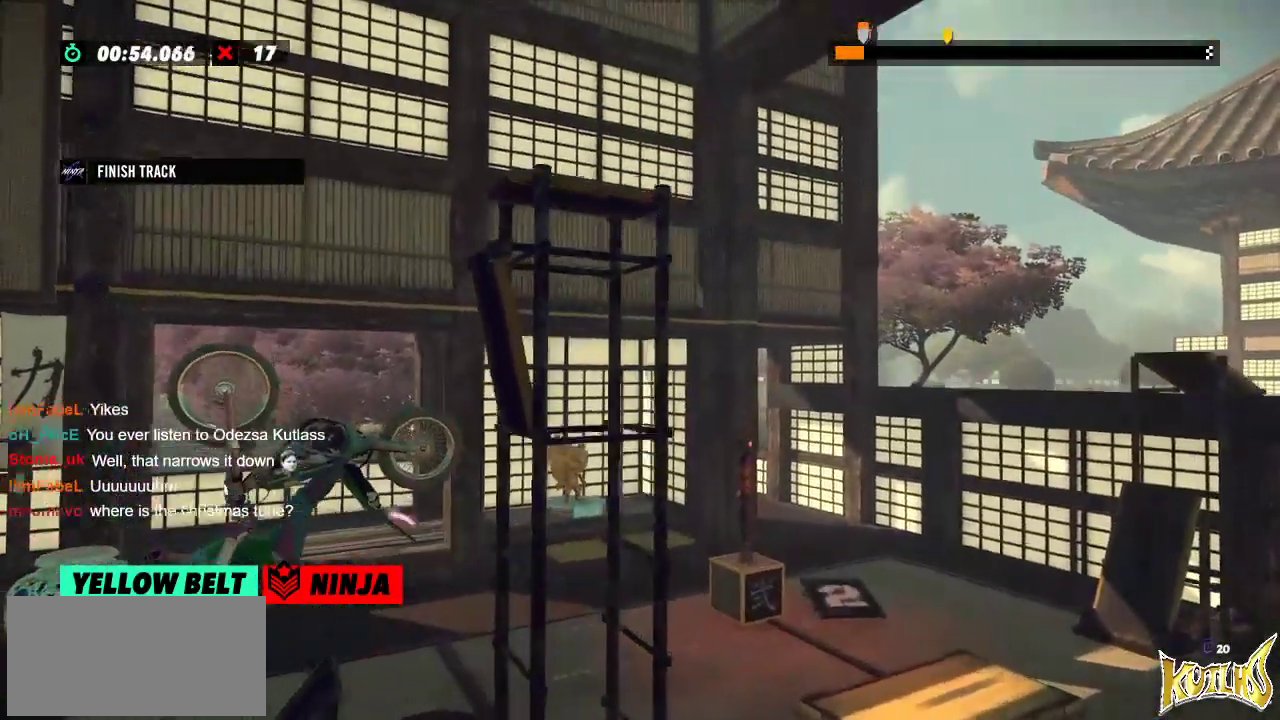
{"buttons": ["R2"], "left_stick": "right", "events": []}
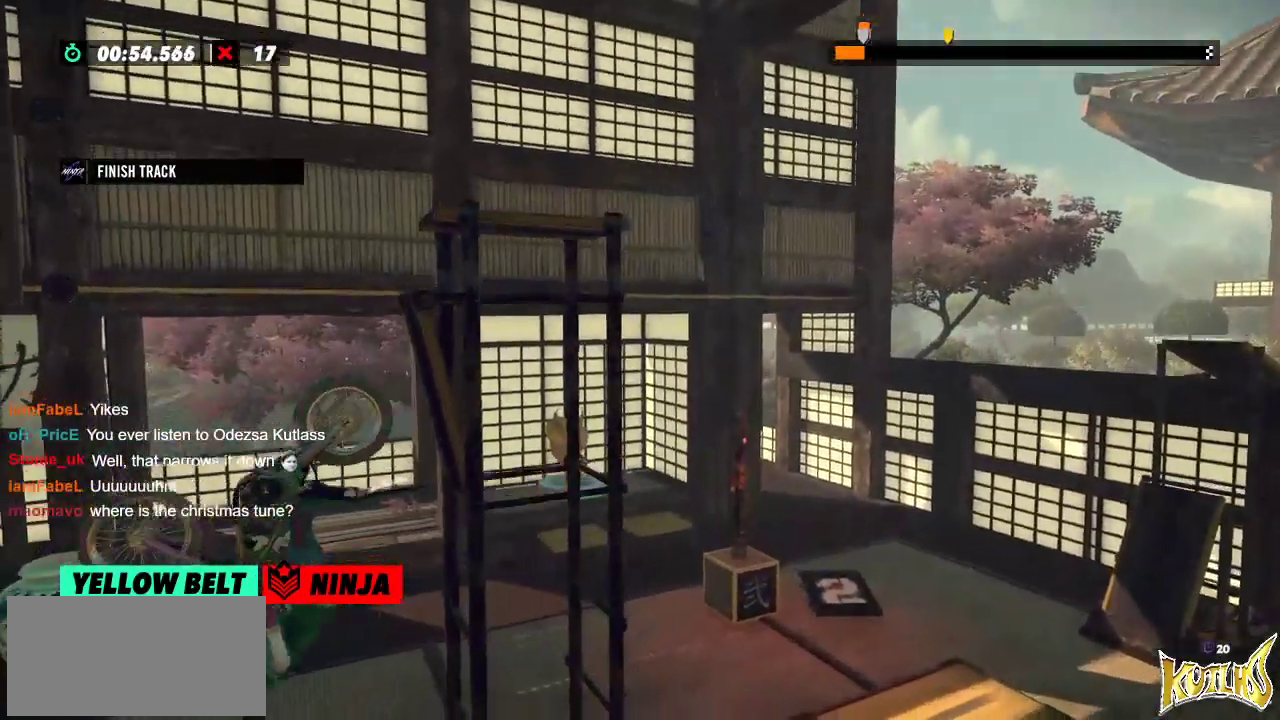
{"buttons": [], "left_stick": "center", "events": [[134, "left_stick", "center"], [150, "R2", "up"]]}